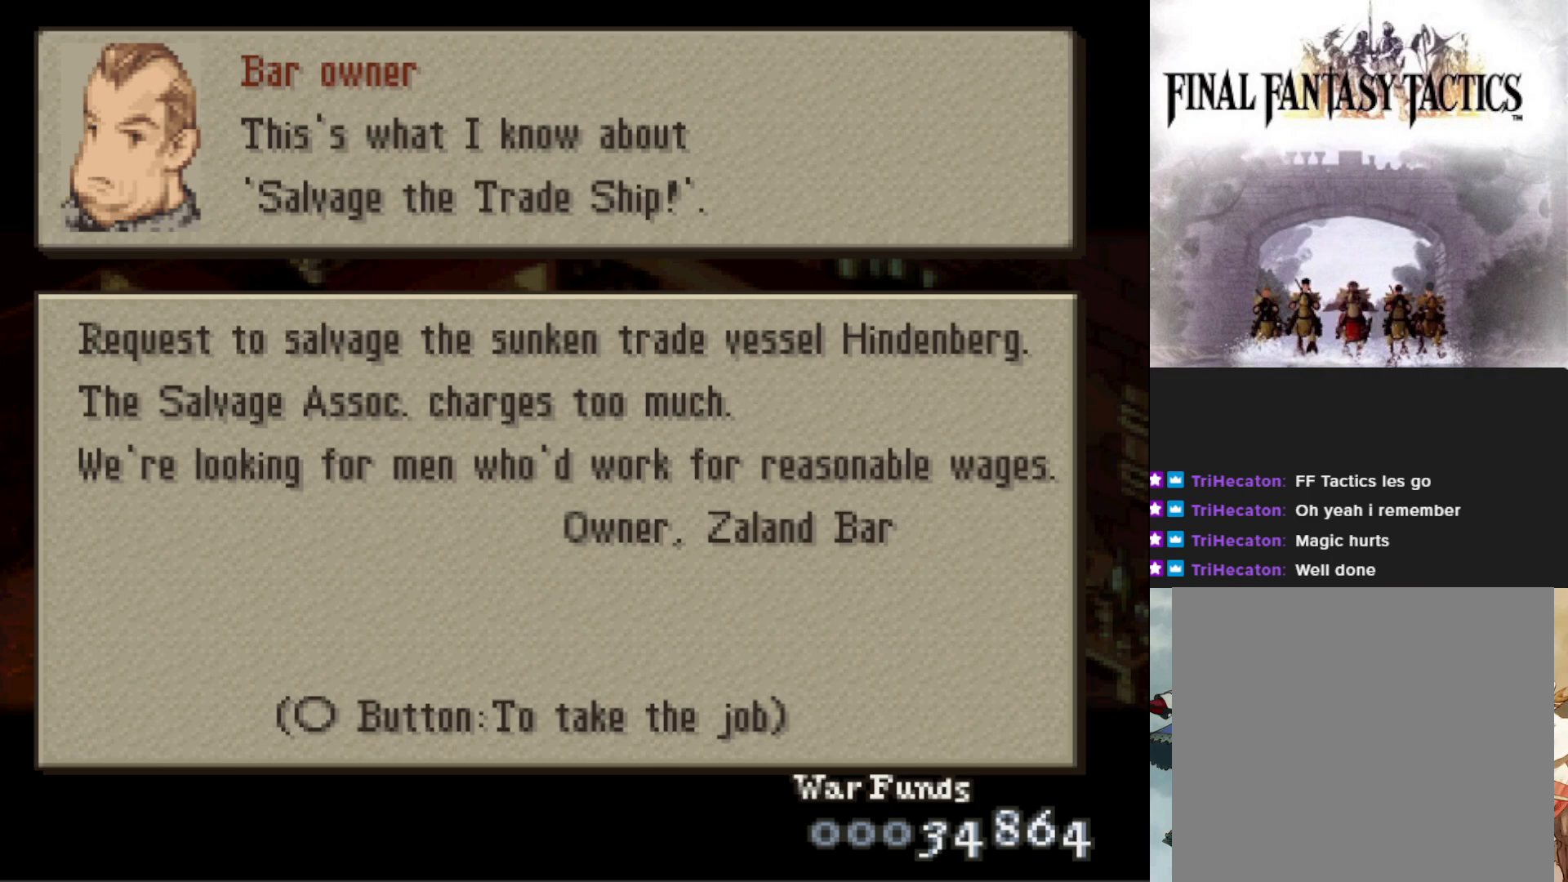
Gameplay with a controller (PlayStation layout); each line is a JSON object with the inputs held at the frame after it. "events" lists button and stick changes between this image and that frame as [ms after this image, input, new state], when the widget could be followed in between. Not read: left_stick right_stick.
{"buttons": [], "events": [[216, "CIRCLE", "down"], [367, "CIRCLE", "up"]]}
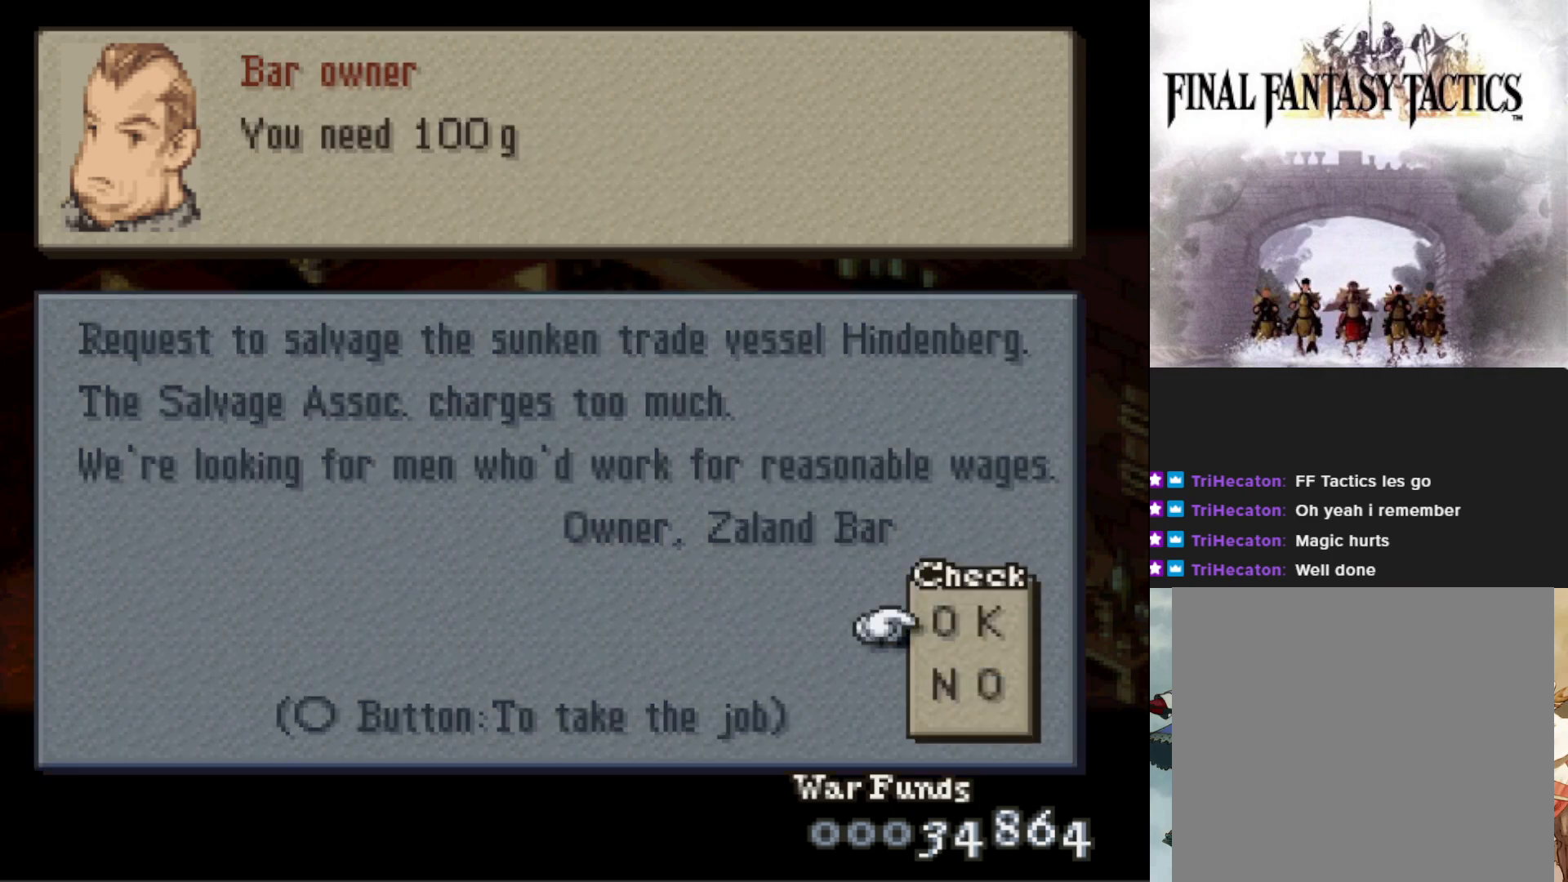
{"buttons": [], "events": []}
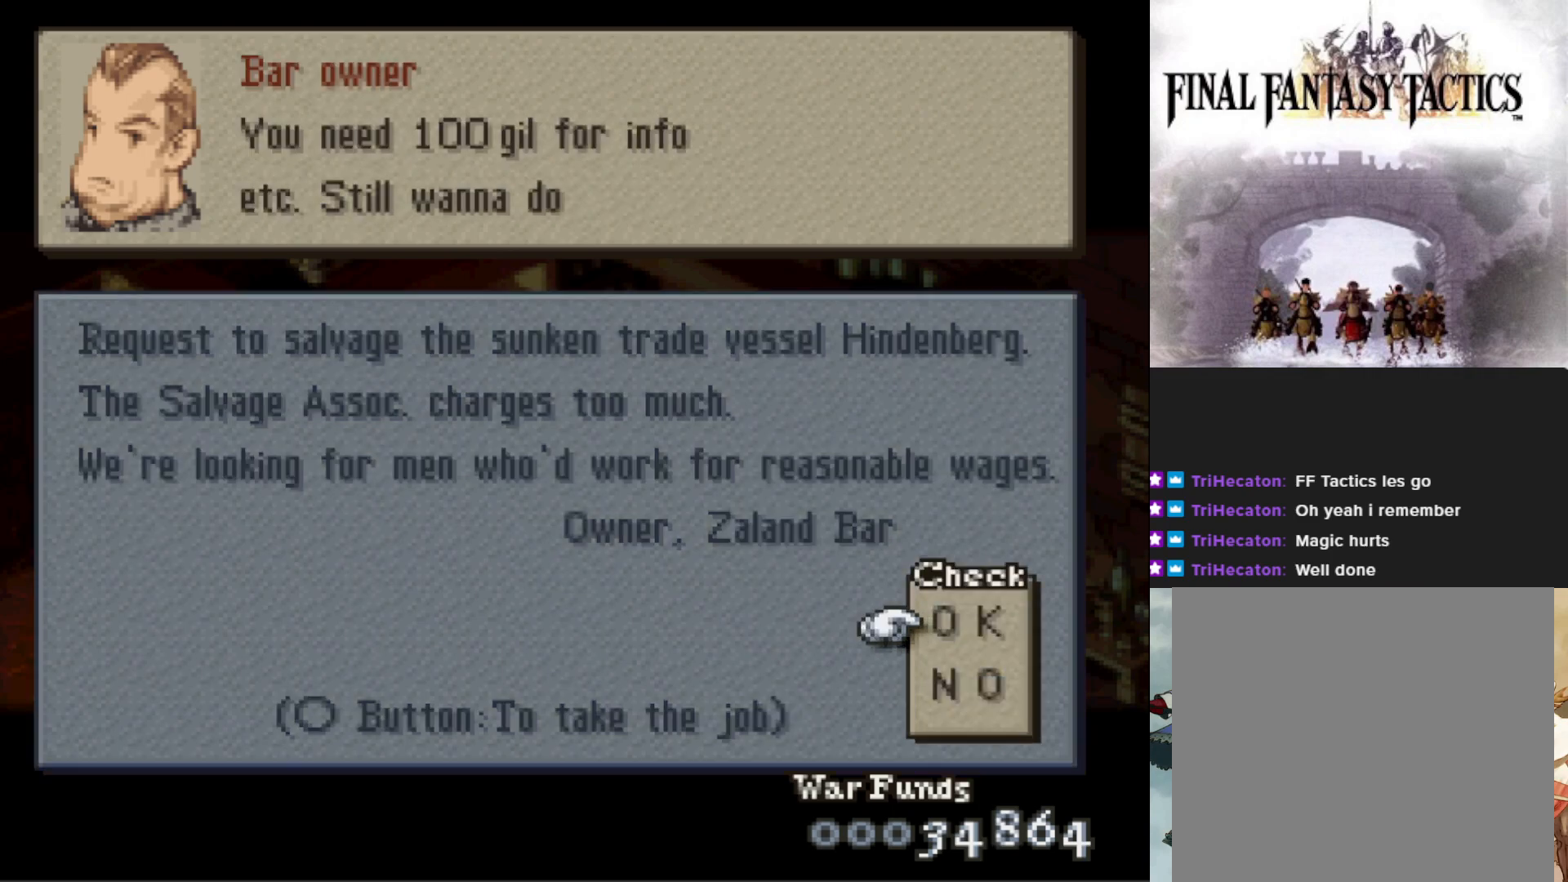
{"buttons": ["CIRCLE"], "events": [[483, "CIRCLE", "down"]]}
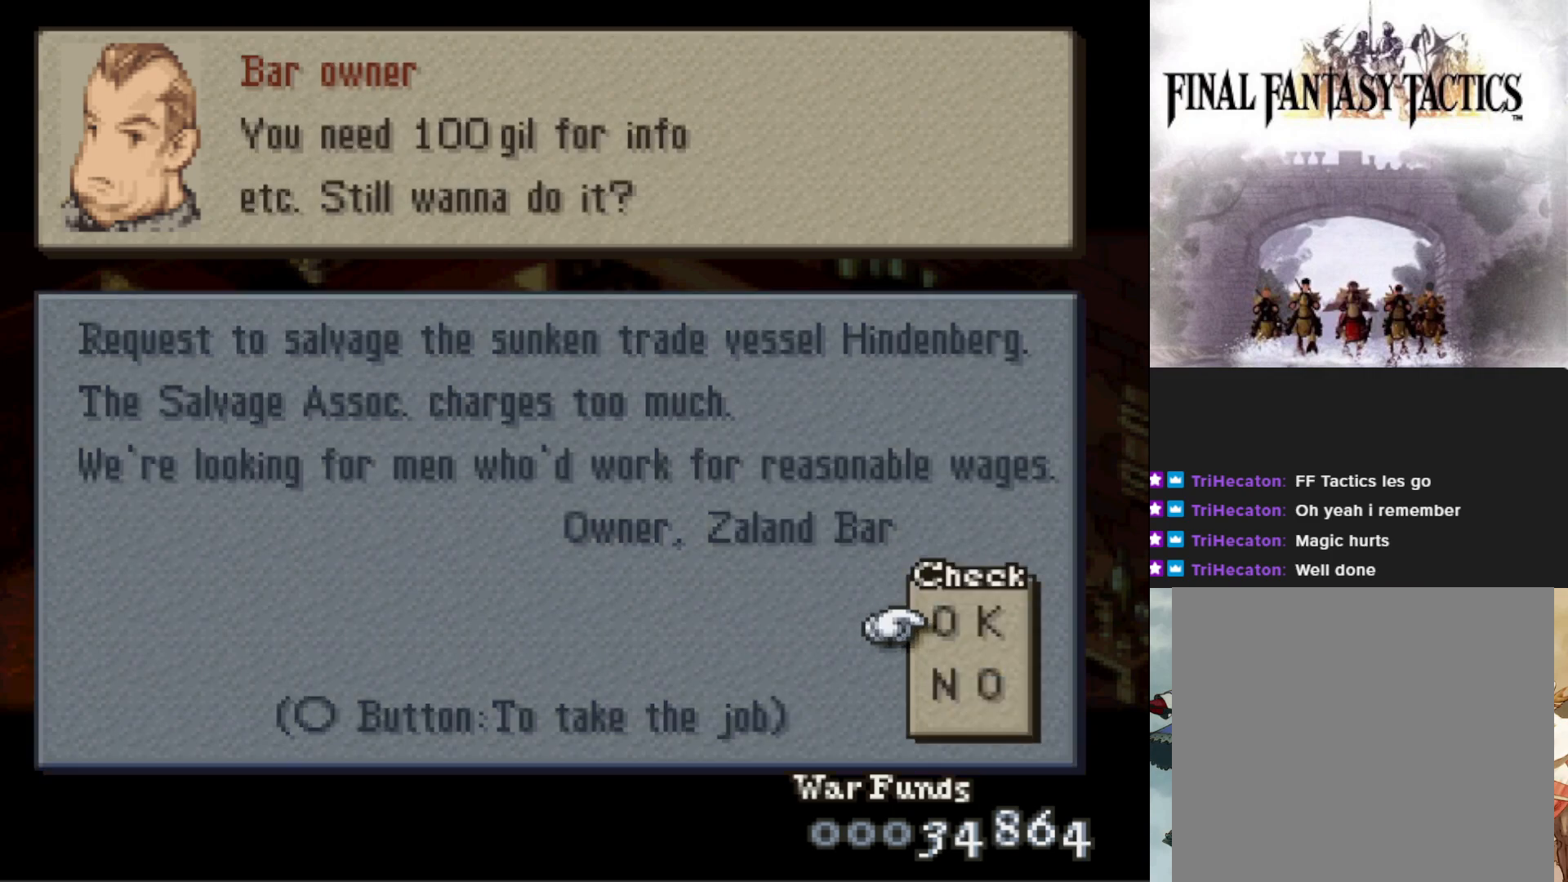
{"buttons": [], "events": [[100, "CIRCLE", "up"]]}
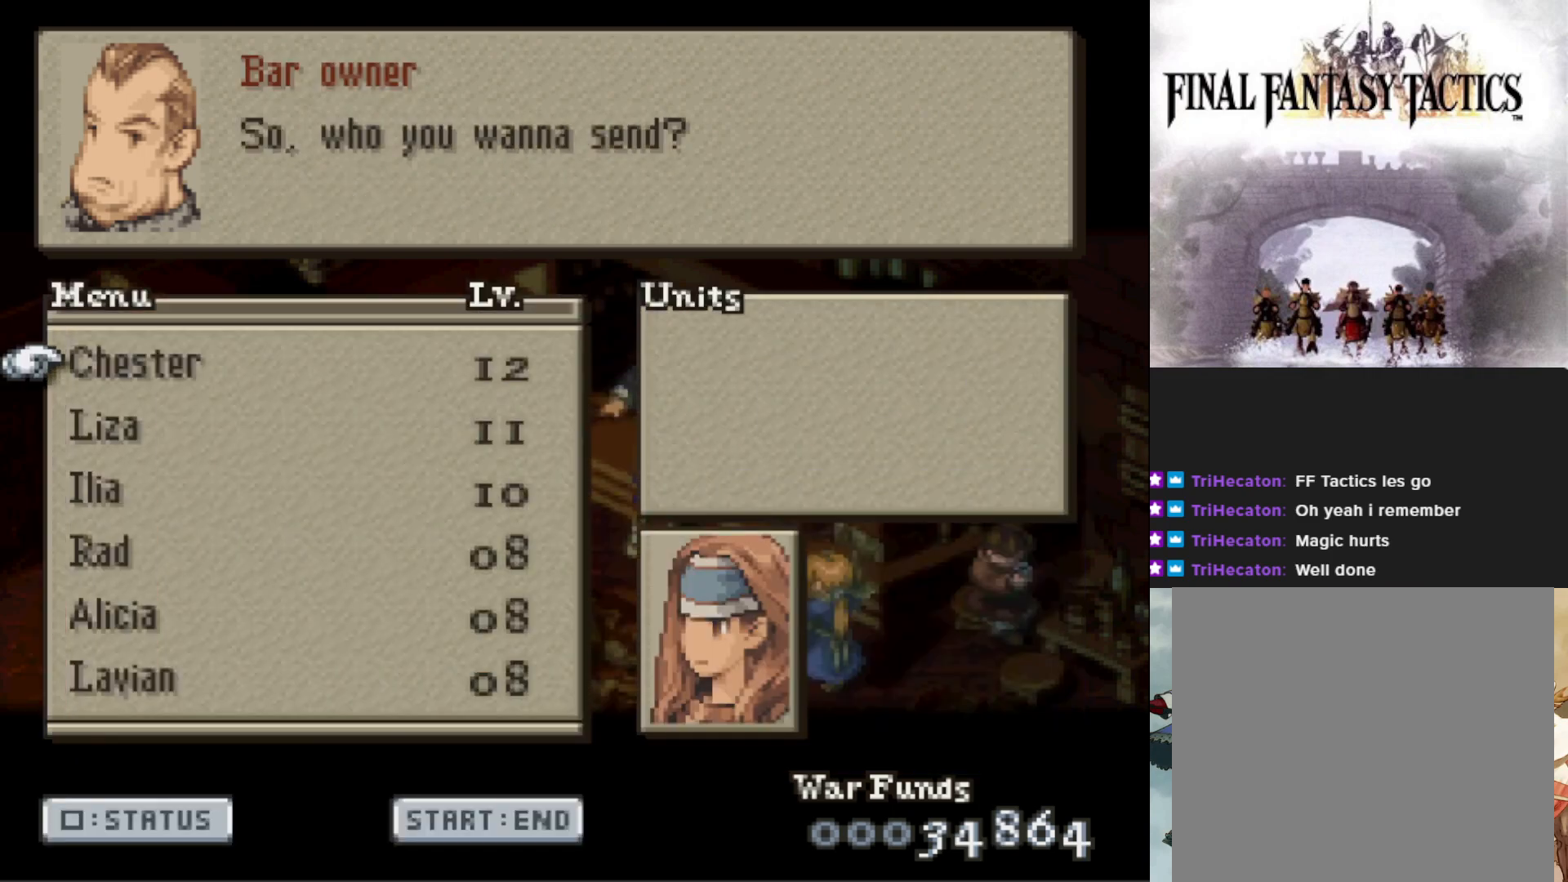
{"buttons": [], "events": []}
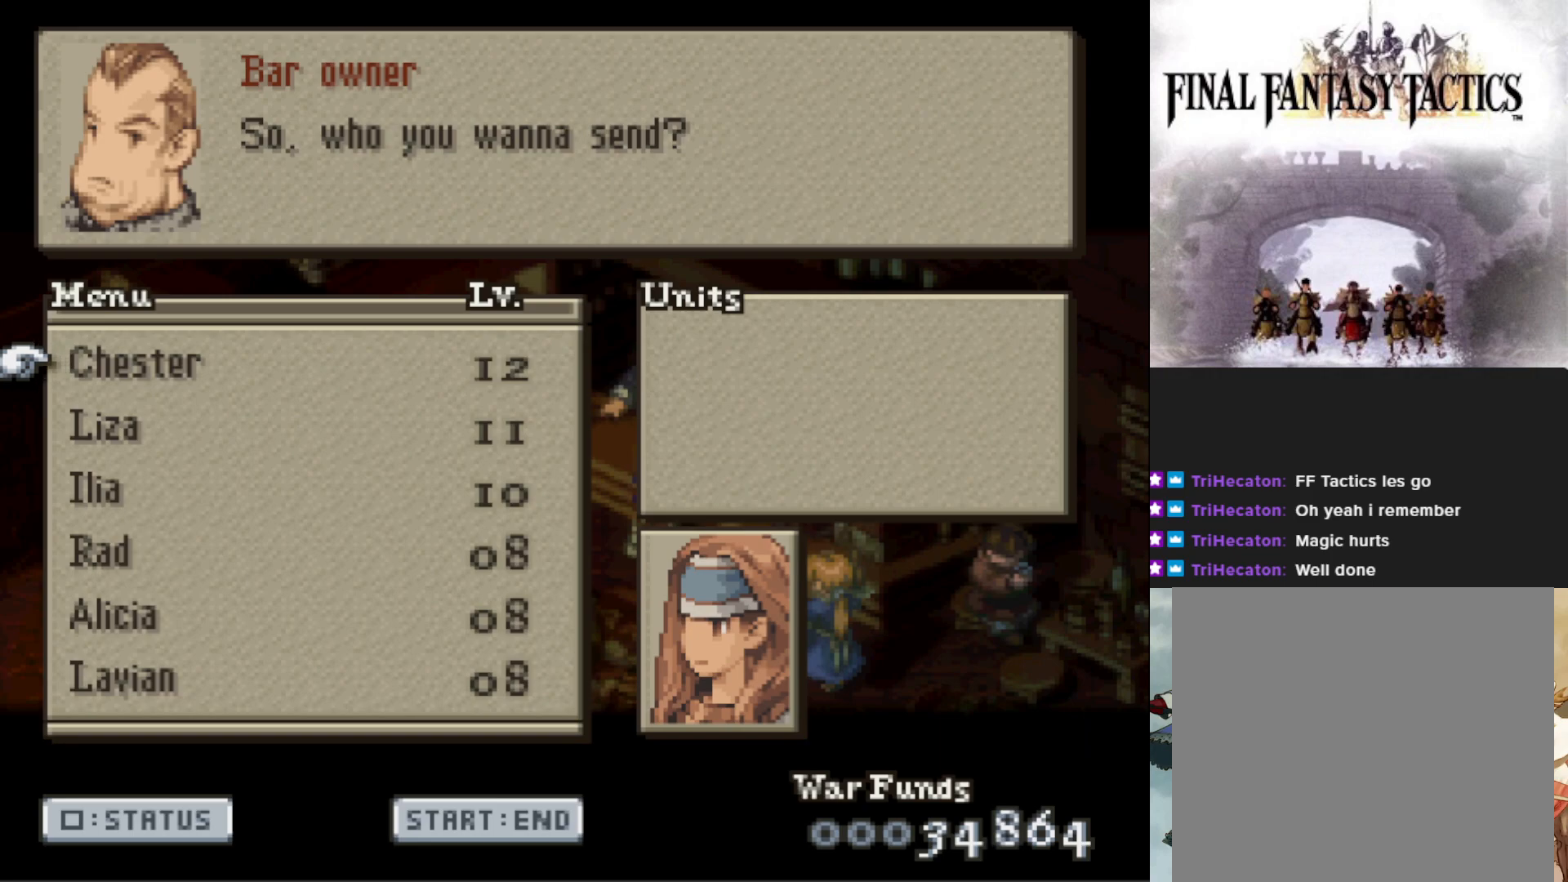
{"buttons": ["DPAD_DOWN"], "events": [[234, "CIRCLE", "down"], [350, "CIRCLE", "up"], [450, "DPAD_DOWN", "down"]]}
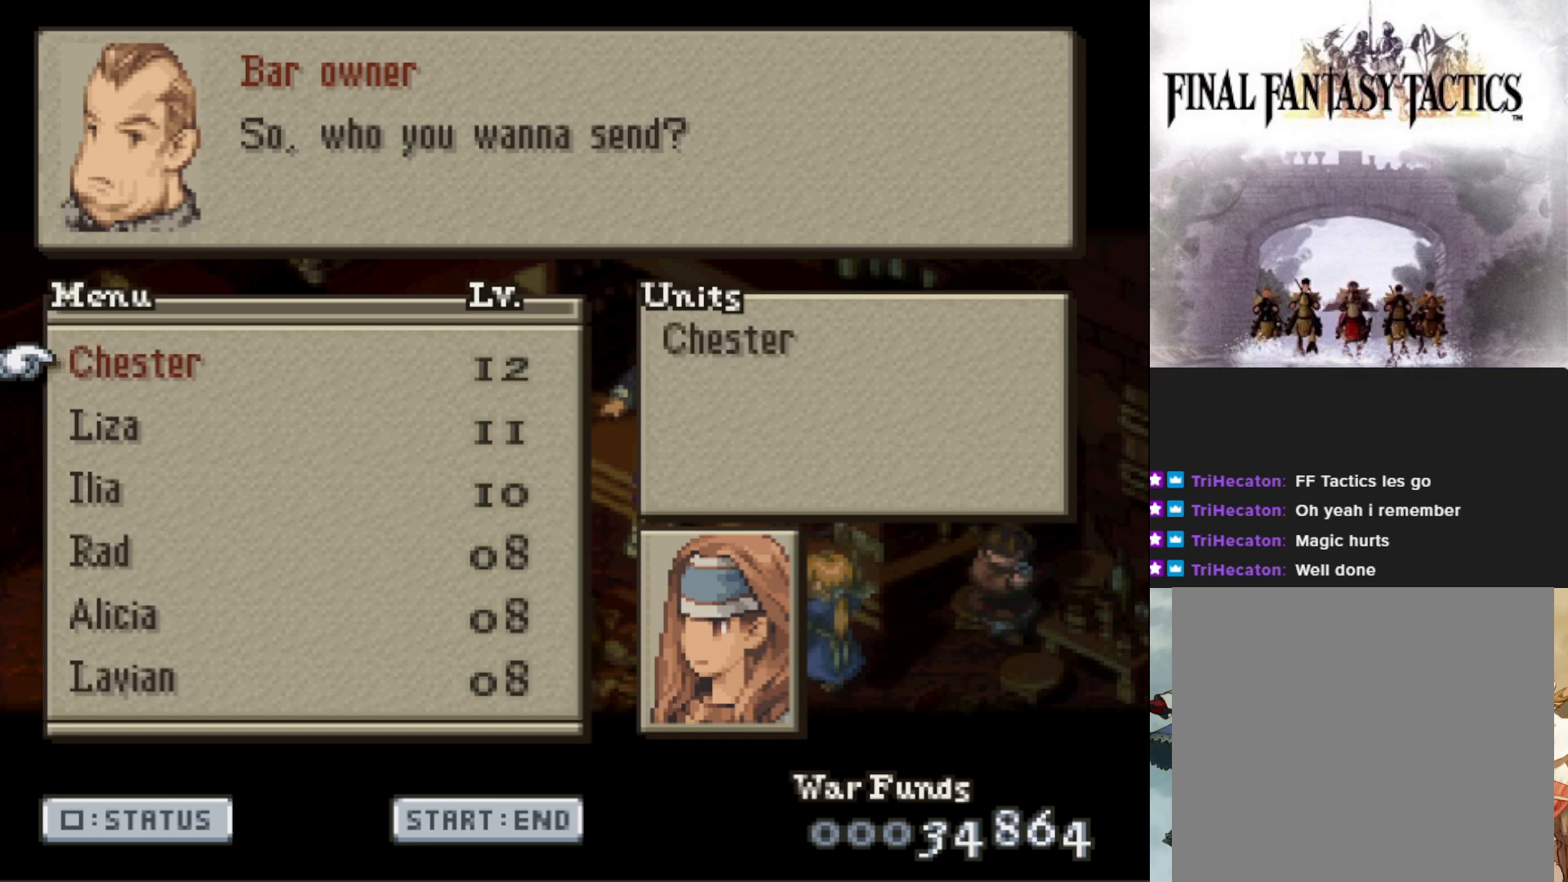
{"buttons": ["CIRCLE"], "events": [[33, "DPAD_DOWN", "up"], [83, "CIRCLE", "down"], [183, "CIRCLE", "up"], [233, "DPAD_DOWN", "down"], [350, "DPAD_DOWN", "up"], [383, "CIRCLE", "down"]]}
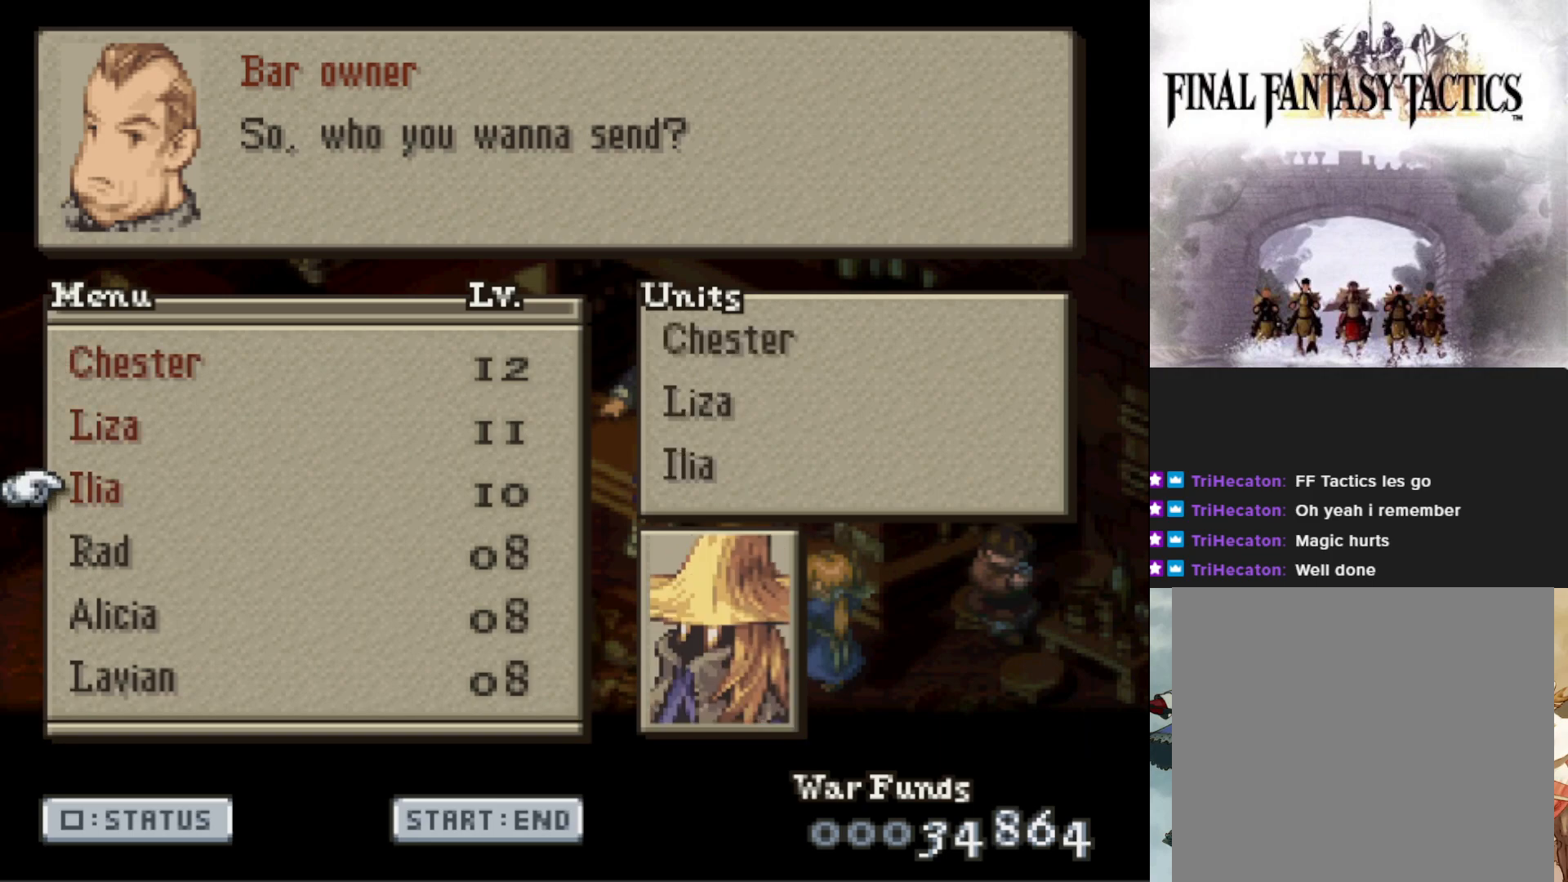
{"buttons": [], "events": [[17, "CIRCLE", "up"], [400, "DPAD_UP", "down"], [484, "DPAD_UP", "up"]]}
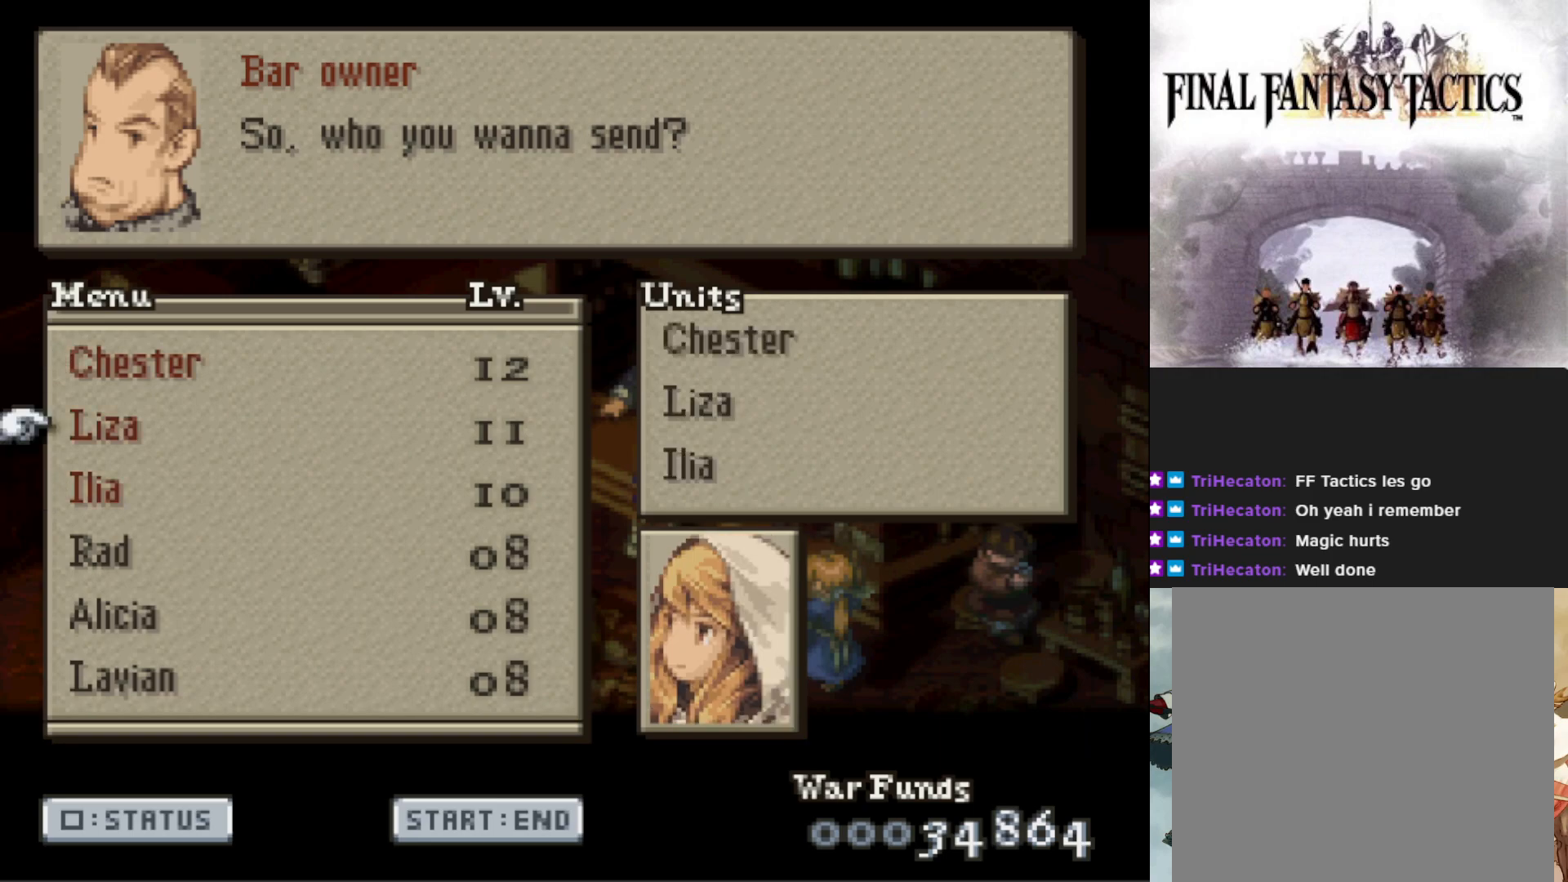
{"buttons": ["DPAD_DOWN"], "events": [[100, "DPAD_UP", "down"], [183, "DPAD_UP", "up"], [450, "DPAD_DOWN", "down"]]}
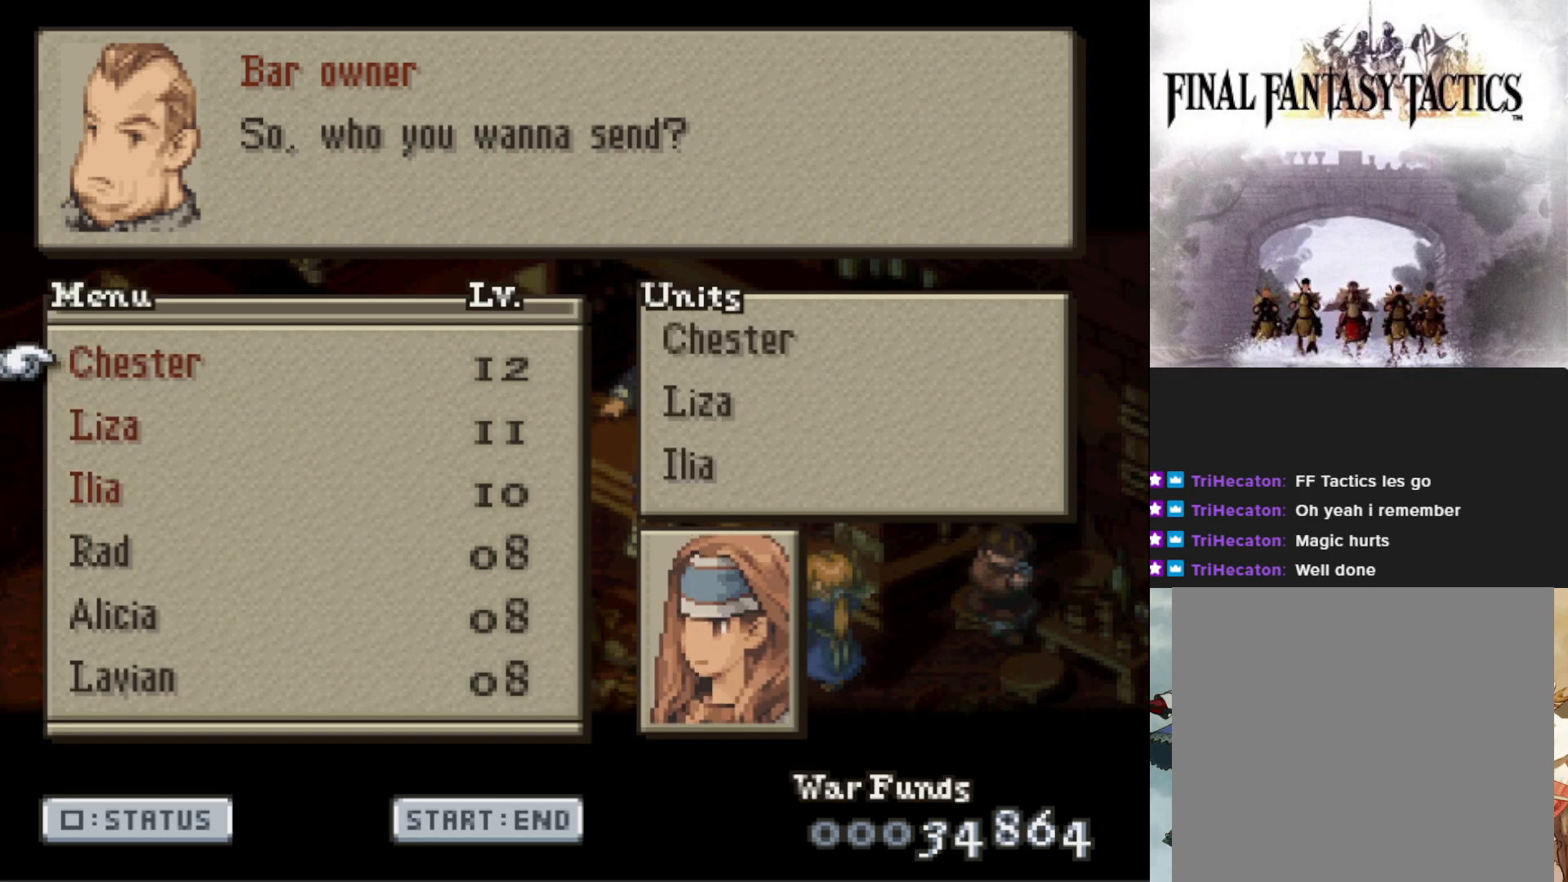
{"buttons": [], "events": [[50, "DPAD_DOWN", "up"], [134, "DPAD_DOWN", "down"], [234, "DPAD_DOWN", "up"]]}
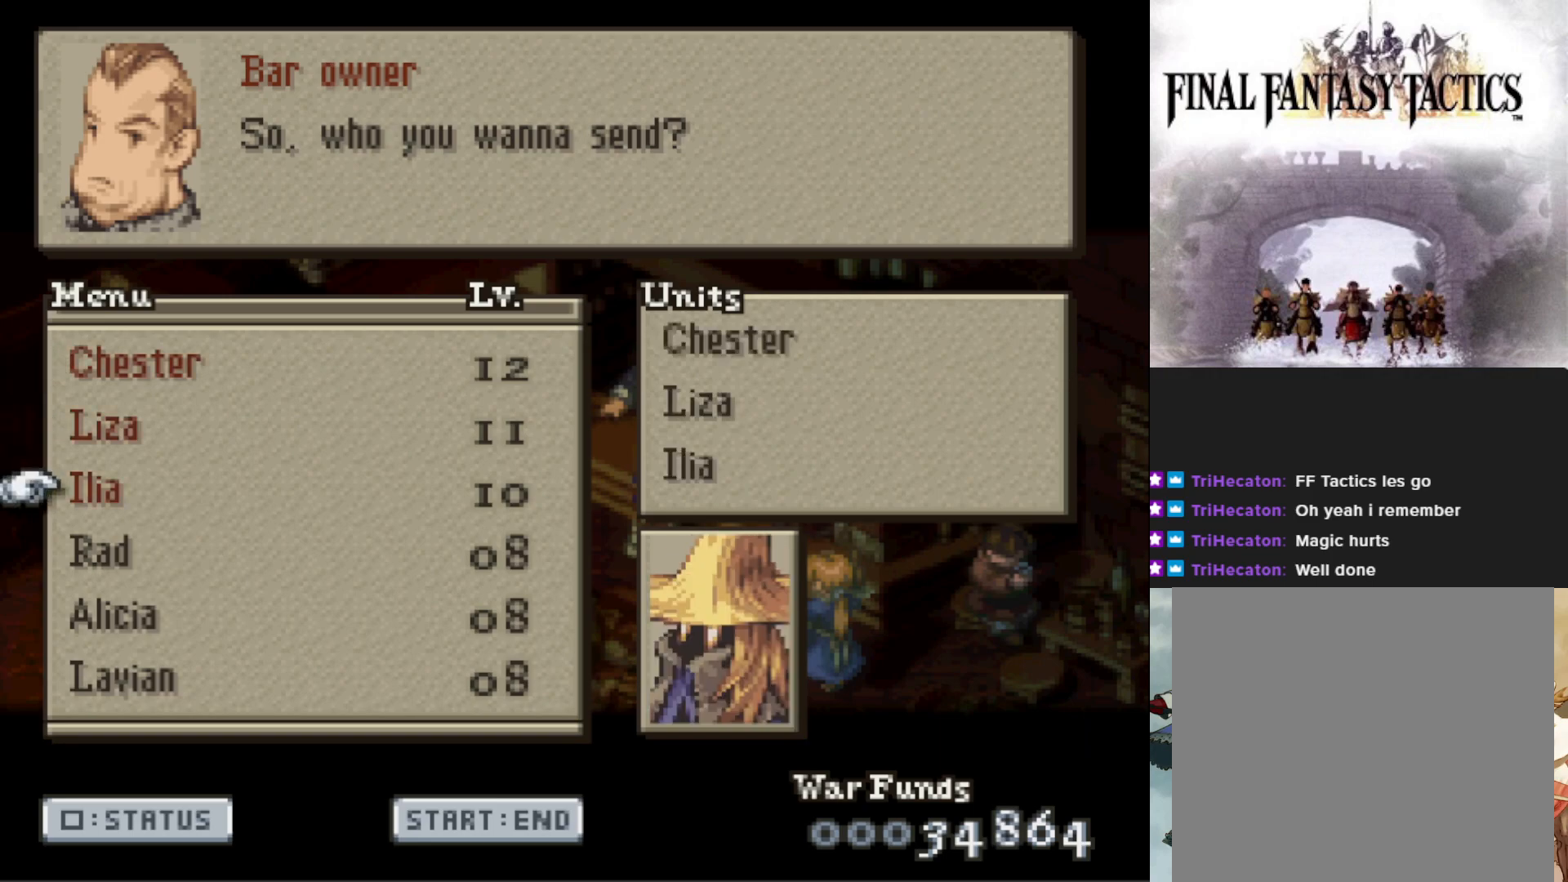
{"buttons": [], "events": []}
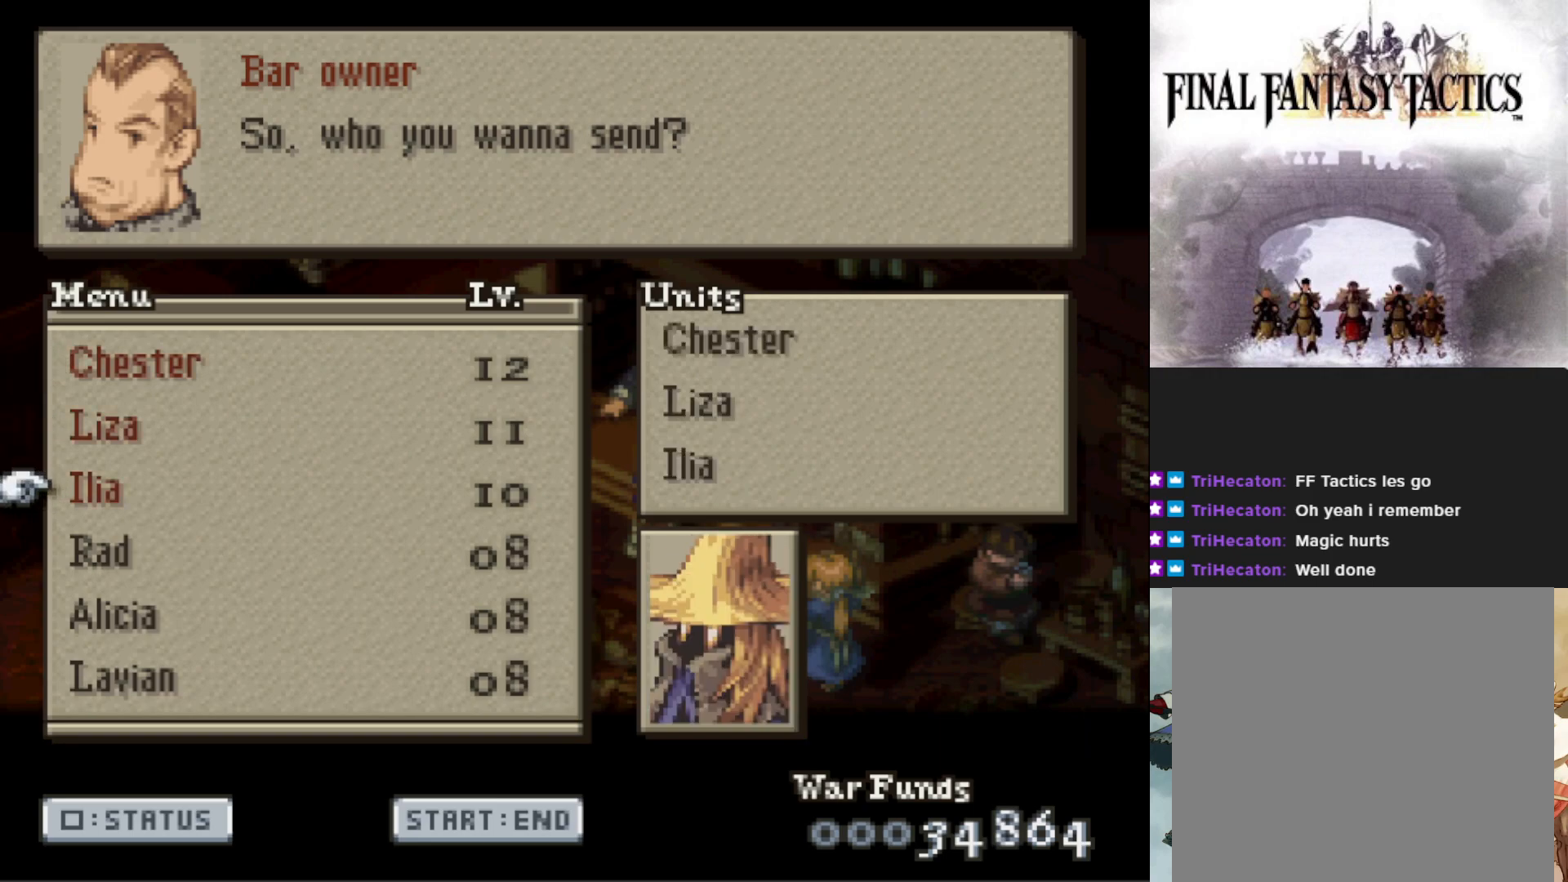
{"buttons": [], "events": [[284, "DPAD_DOWN", "down"], [334, "DPAD_DOWN", "up"]]}
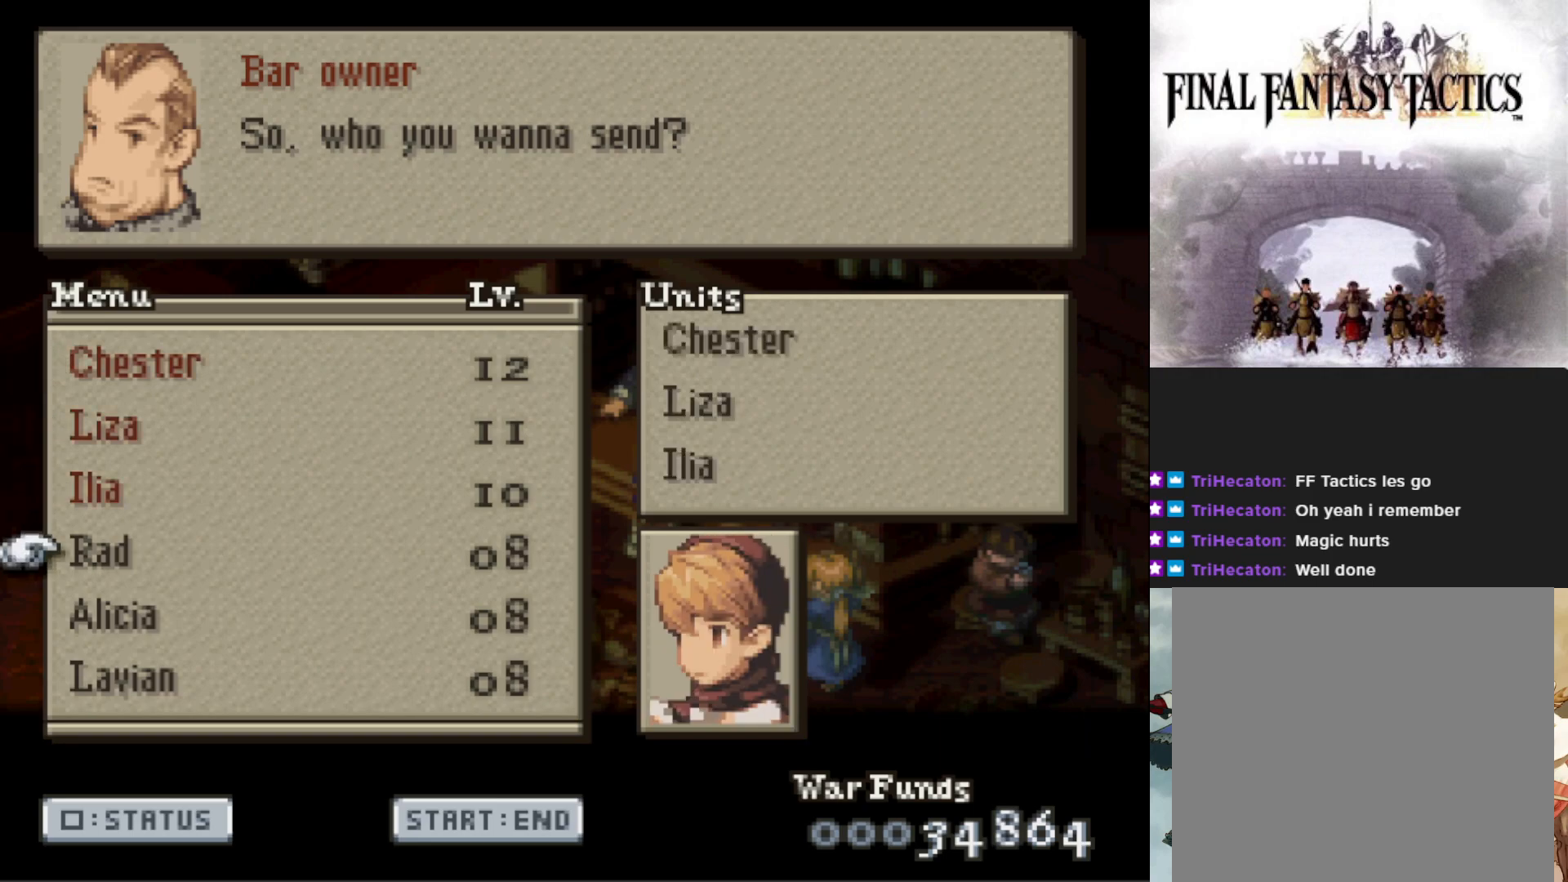
{"buttons": [], "events": [[150, "DPAD_UP", "down"], [233, "DPAD_UP", "up"], [350, "DPAD_UP", "down"], [417, "DPAD_UP", "up"]]}
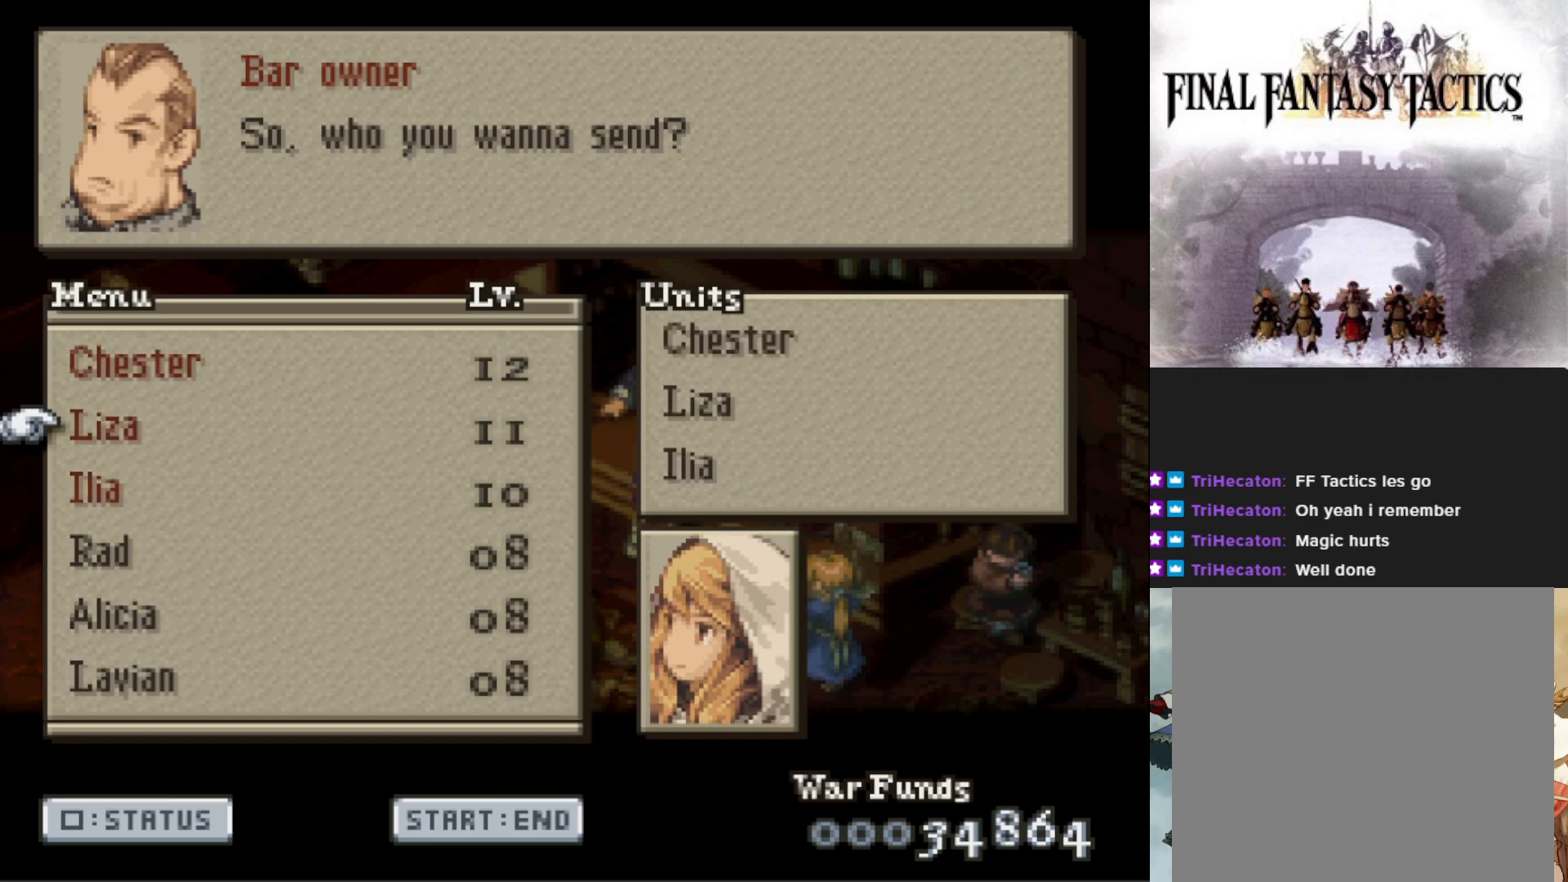
{"buttons": ["START"], "events": [[67, "DPAD_UP", "down"], [167, "DPAD_UP", "up"], [467, "START", "down"]]}
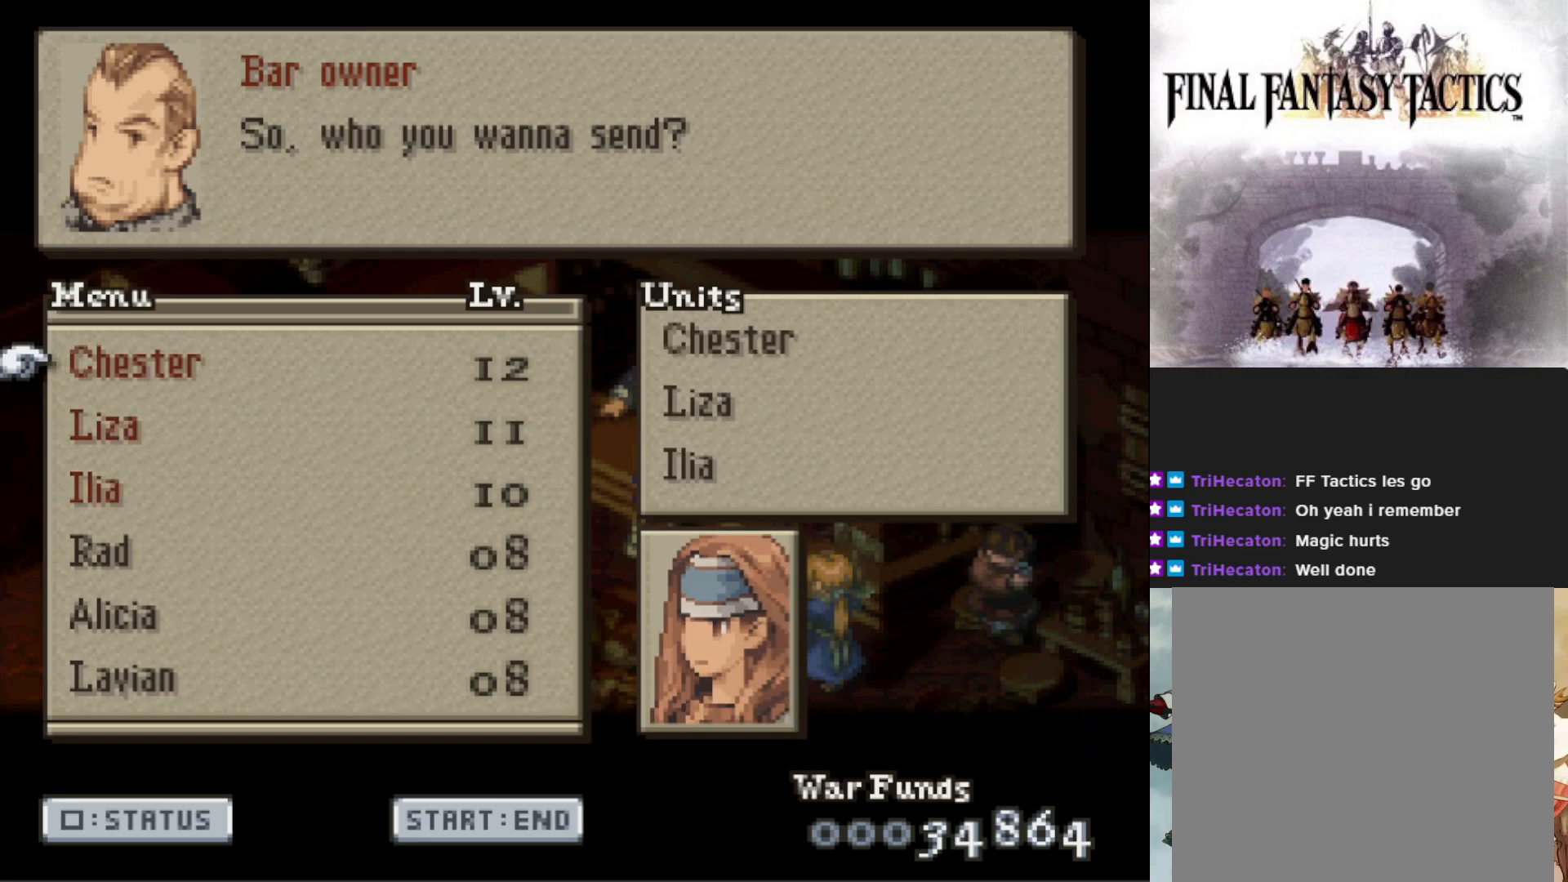
{"buttons": [], "events": [[100, "START", "up"]]}
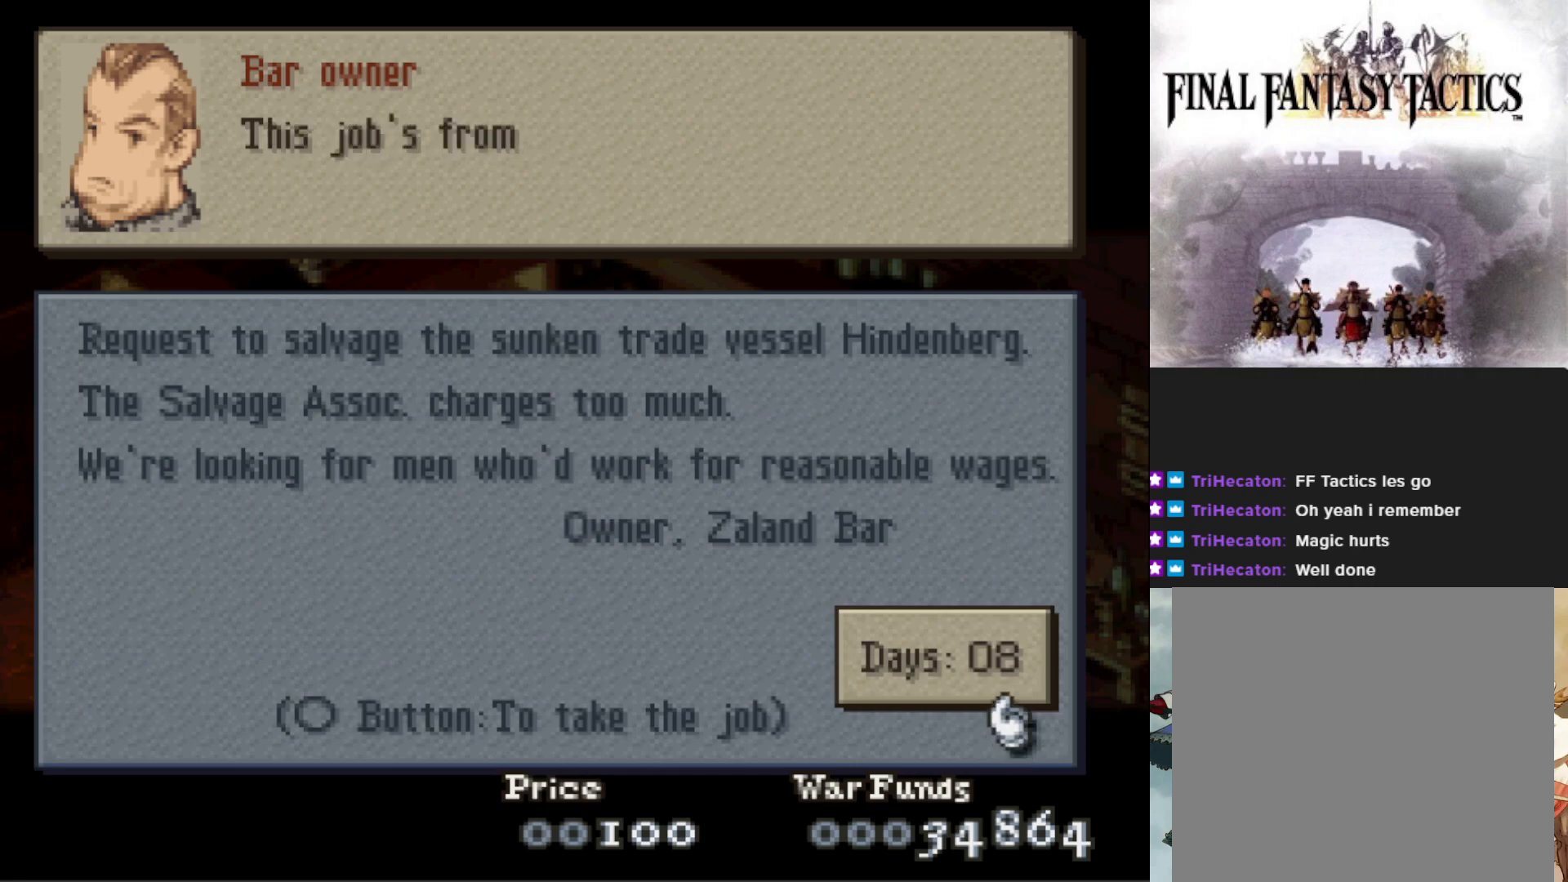
{"buttons": ["DPAD_UP"], "events": [[284, "DPAD_UP", "down"]]}
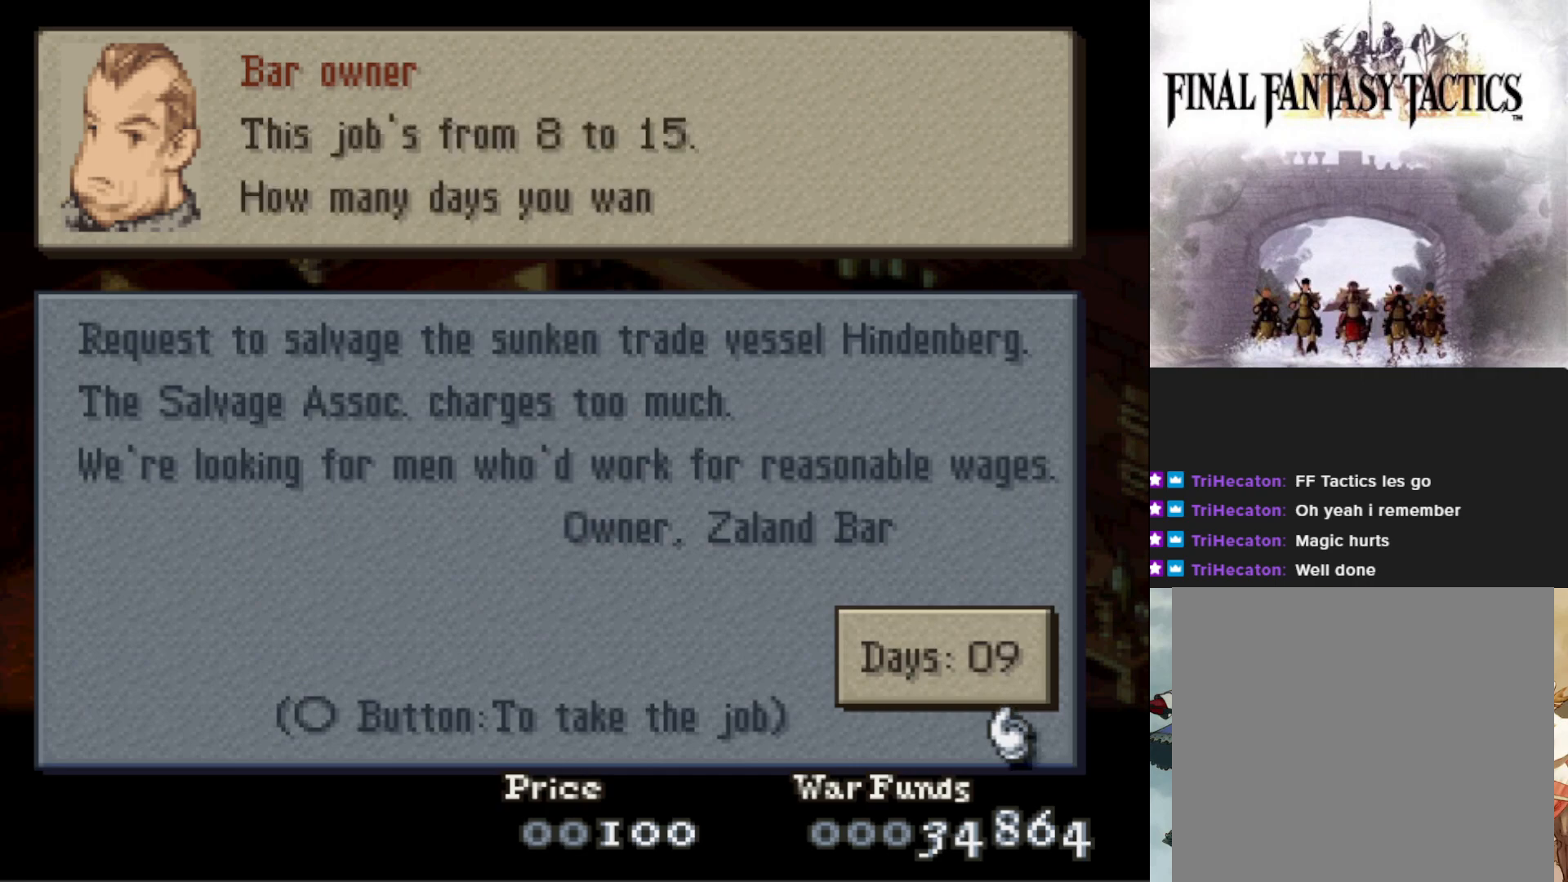
{"buttons": ["DPAD_UP"], "events": []}